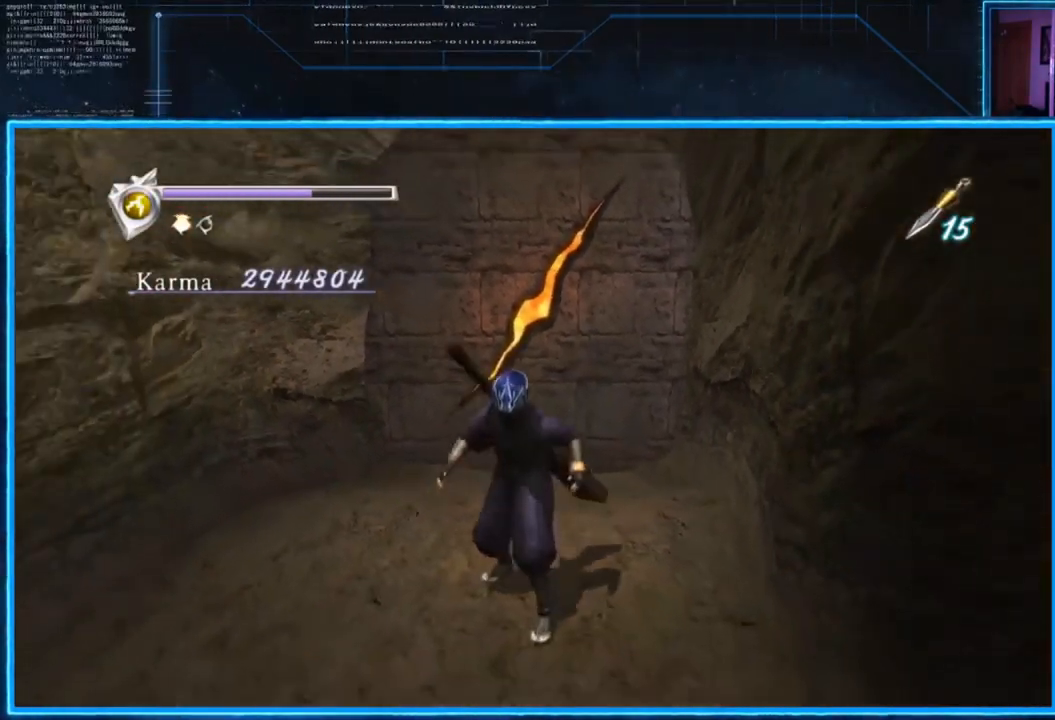
Gameplay with a controller (Xbox layout); each line is a JSON object with the inputs held at the frame after it. "events" lists button and stick changes between this image and that frame as [ms after this image, input, new state], when the widget could be followed in between.
{"buttons": [], "left_stick": "center", "right_stick": "center", "events": [[150, "left_stick", "up"], [284, "left_stick", "center"]]}
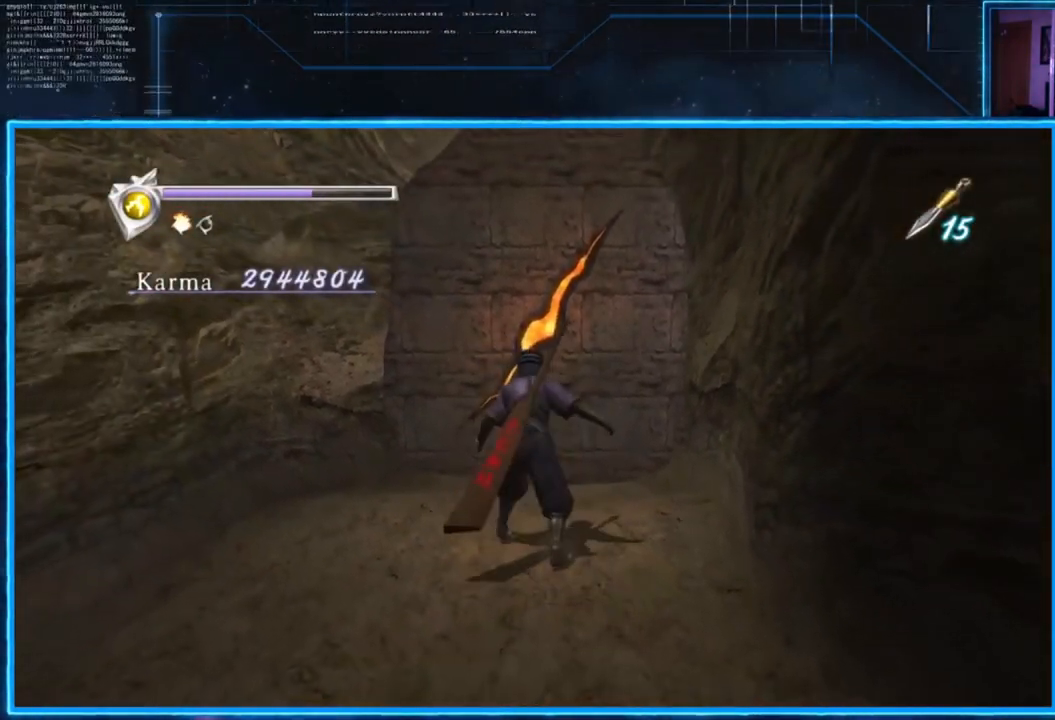
{"buttons": [], "left_stick": "center", "right_stick": "center", "events": [[50, "B", "down"], [150, "B", "up"]]}
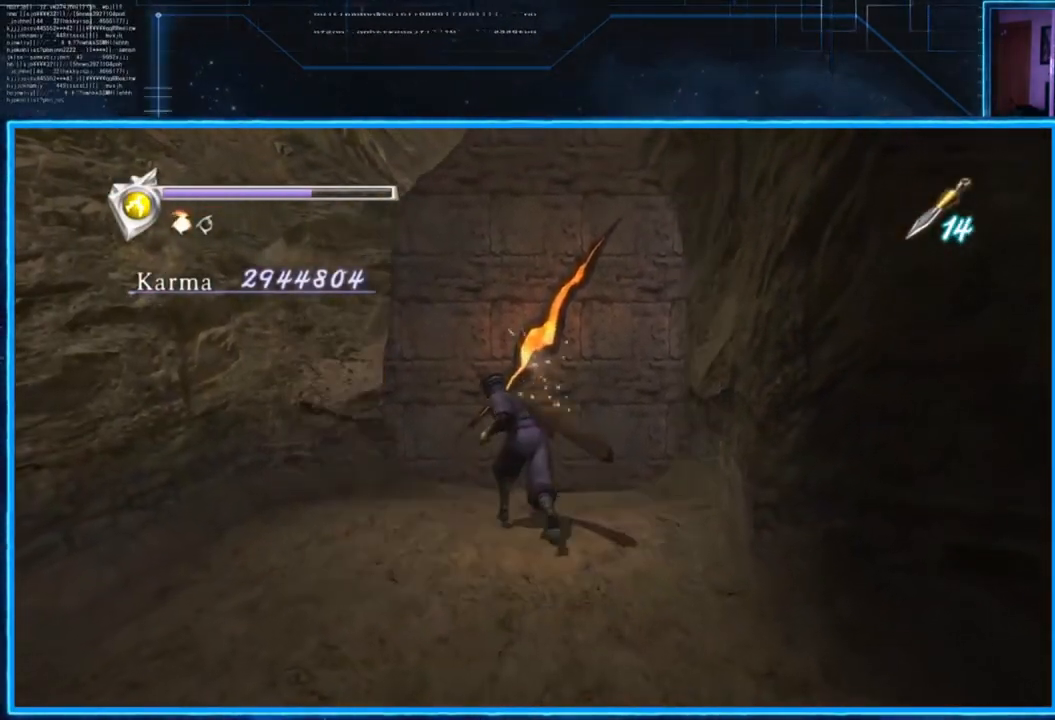
{"buttons": [], "left_stick": "center", "right_stick": "center", "events": []}
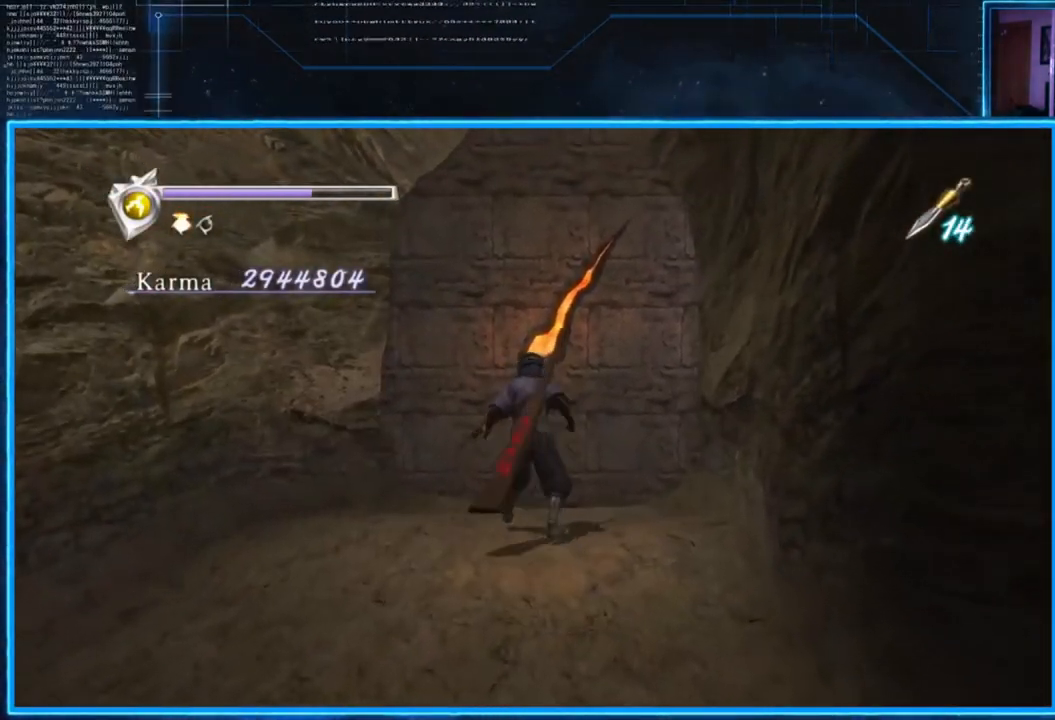
{"buttons": [], "left_stick": "center", "right_stick": "center", "events": []}
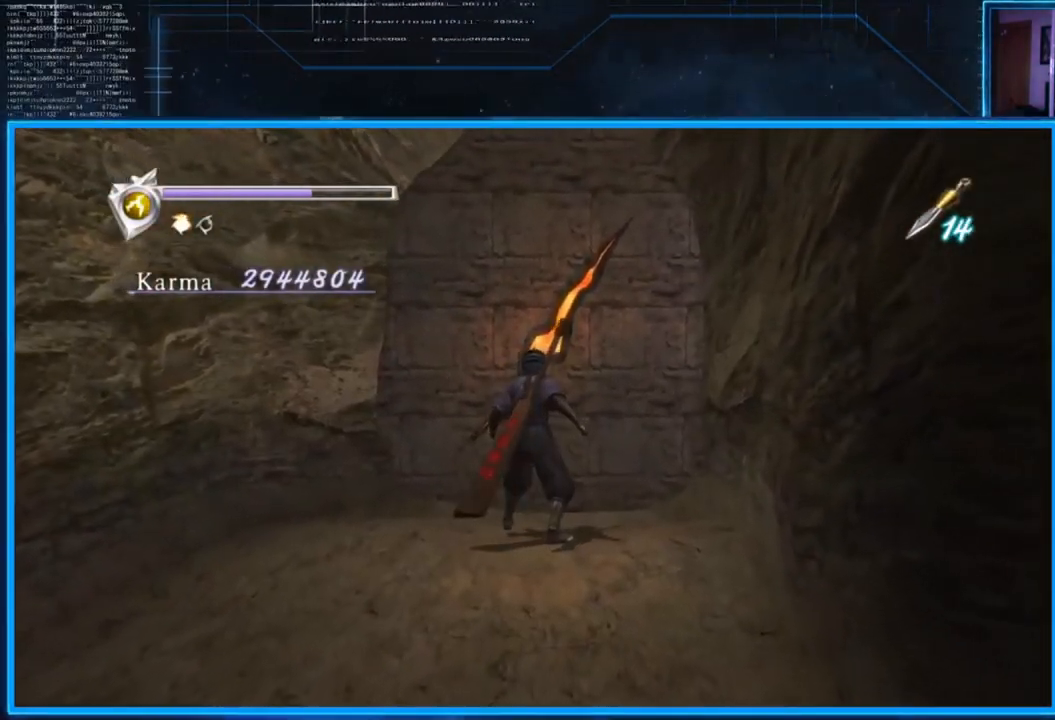
{"buttons": [], "left_stick": "center", "right_stick": "center", "events": []}
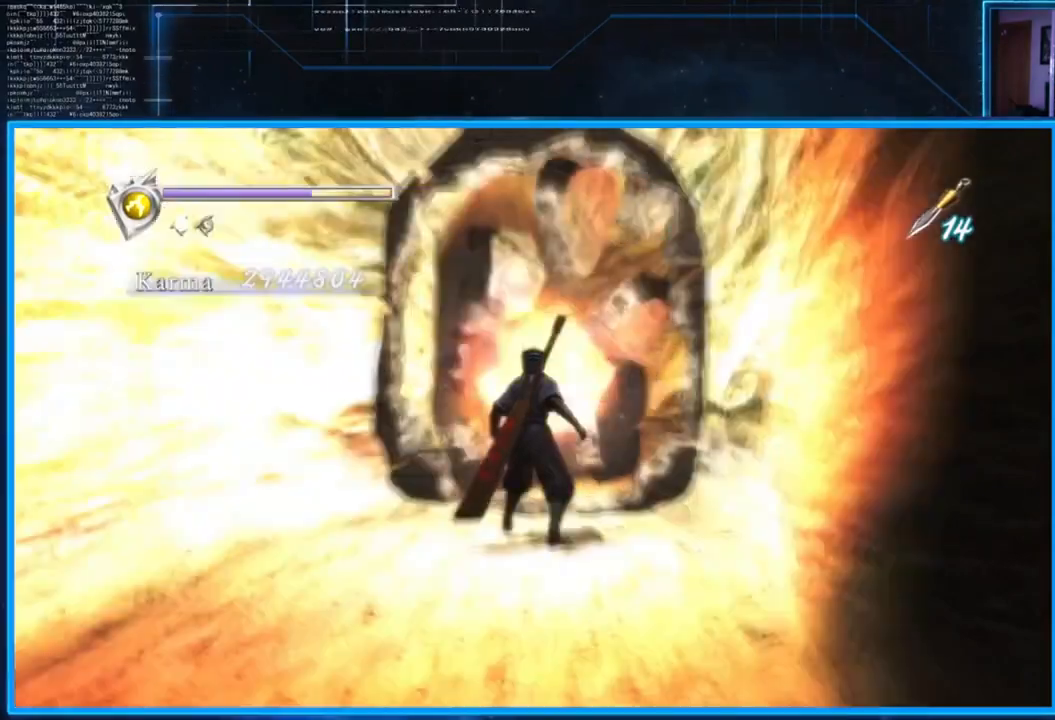
{"buttons": ["START"], "left_stick": "center", "right_stick": "center", "events": [[483, "START", "down"]]}
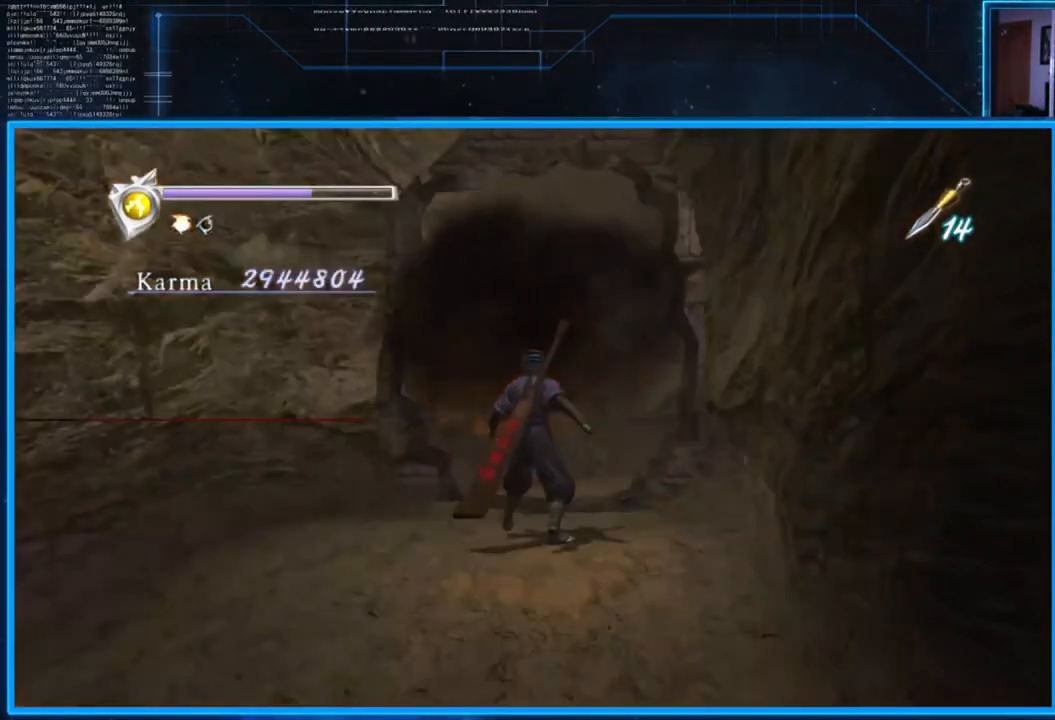
{"buttons": [], "left_stick": "center", "right_stick": "center", "events": [[184, "START", "up"]]}
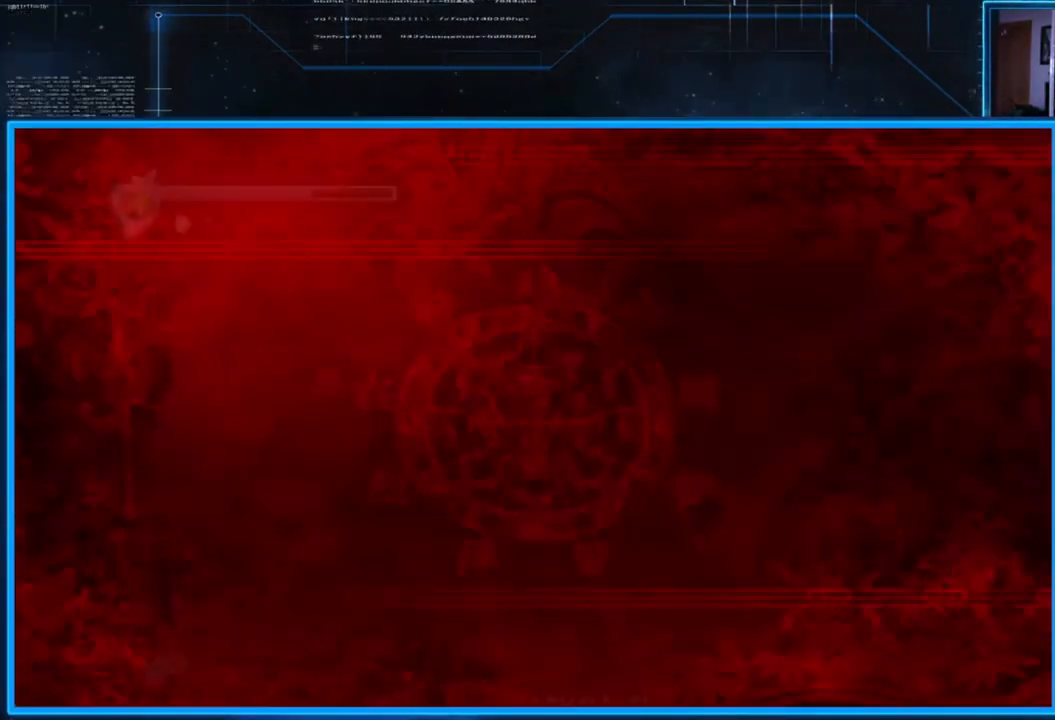
{"buttons": [], "left_stick": "center", "right_stick": "center", "events": []}
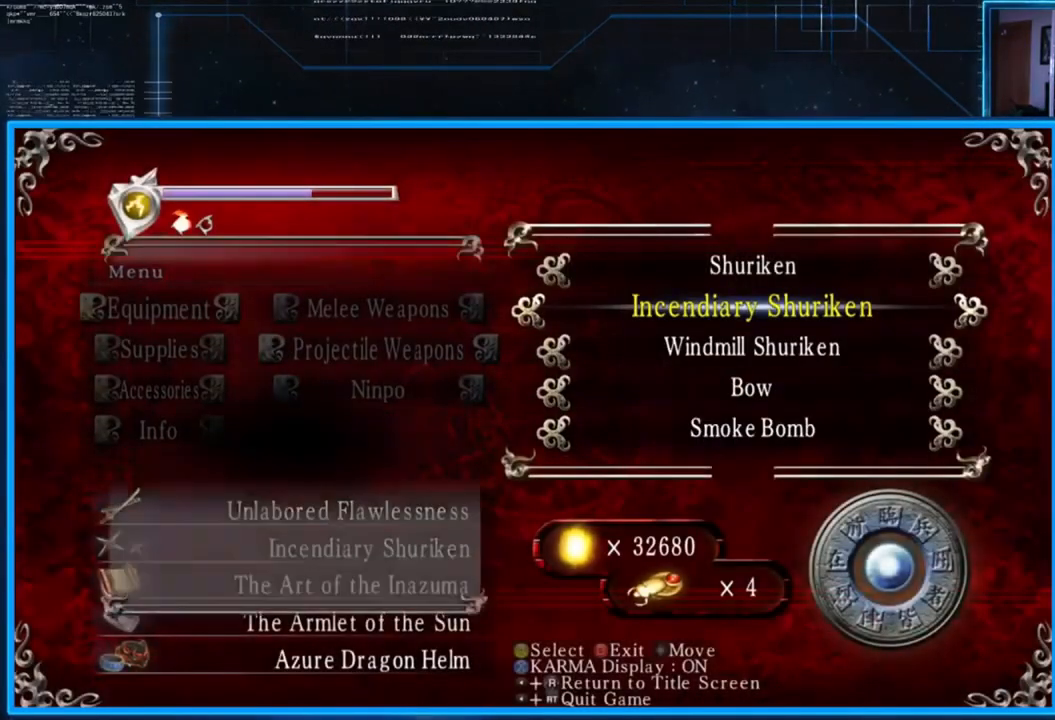
{"buttons": [], "left_stick": "center", "right_stick": "center", "events": [[384, "DPAD_LEFT", "down"], [451, "DPAD_LEFT", "up"]]}
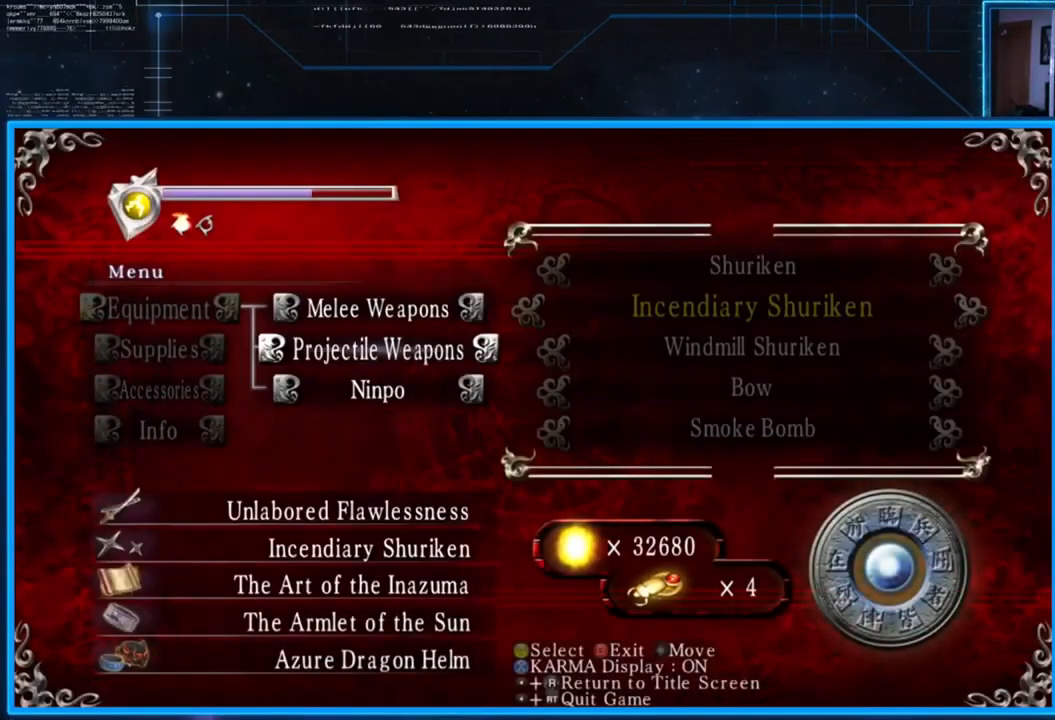
{"buttons": ["DPAD_UP"], "left_stick": "center", "right_stick": "center", "events": [[150, "DPAD_RIGHT", "down"], [283, "DPAD_RIGHT", "up"], [450, "DPAD_UP", "down"]]}
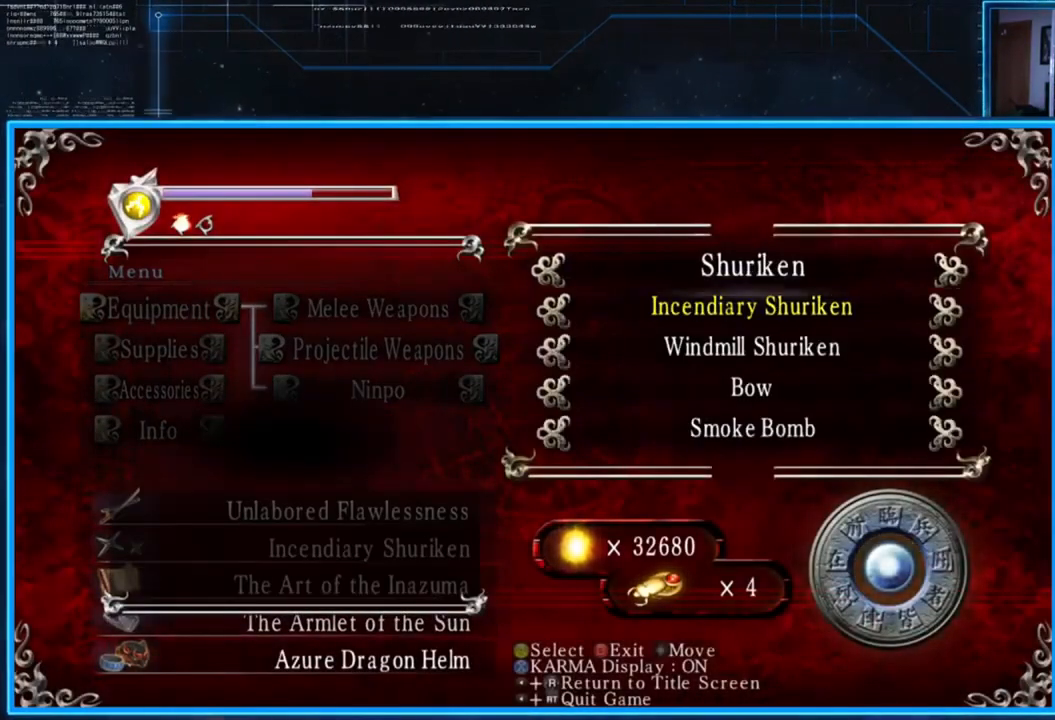
{"buttons": [], "left_stick": "center", "right_stick": "center", "events": [[50, "DPAD_UP", "up"], [150, "A", "down"], [317, "A", "up"]]}
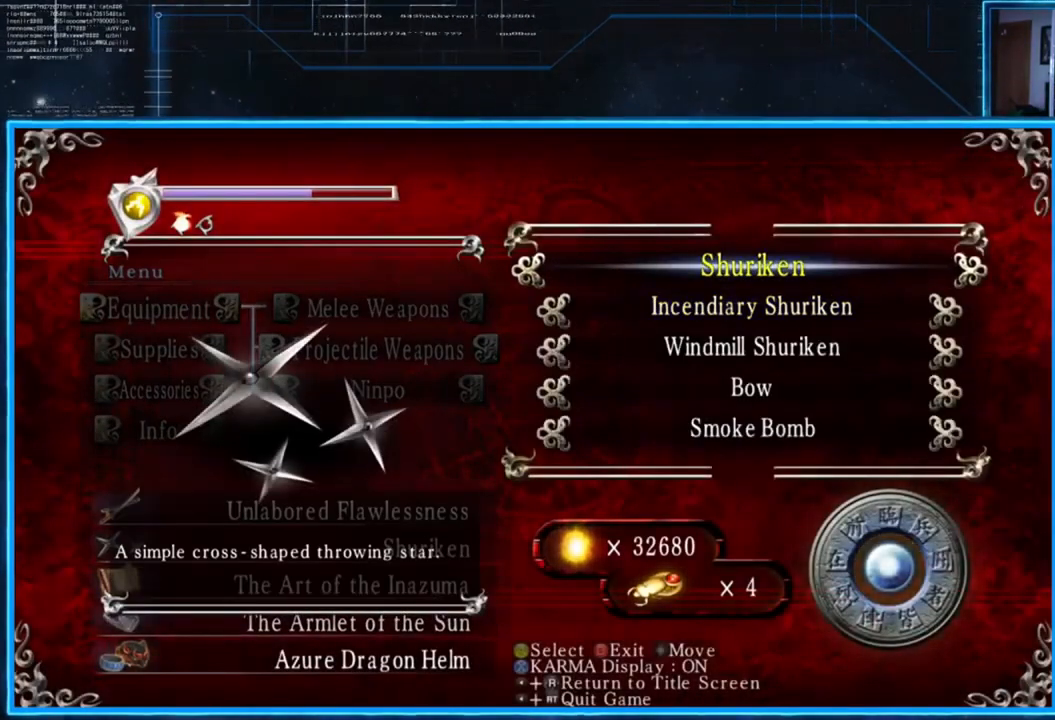
{"buttons": [], "left_stick": "up-left", "right_stick": "center", "events": [[16, "B", "down"], [83, "left_stick", "up"], [116, "B", "up"], [350, "A", "down"], [417, "left_stick", "up-left"], [483, "A", "up"]]}
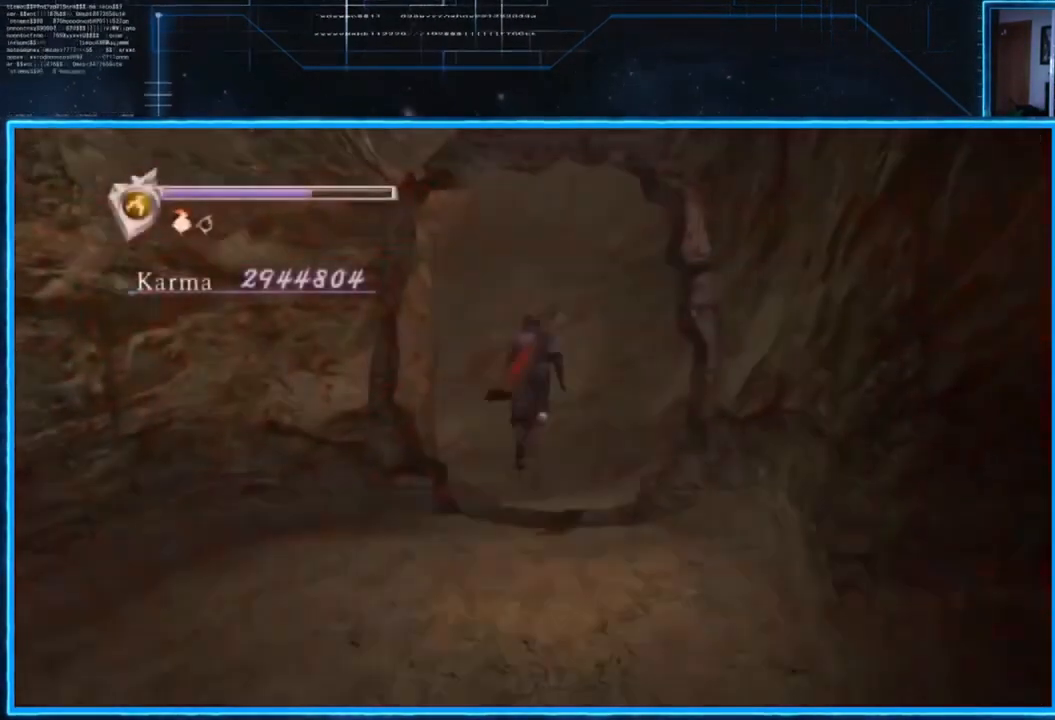
{"buttons": [], "left_stick": "left", "right_stick": "center", "events": [[417, "left_stick", "left"]]}
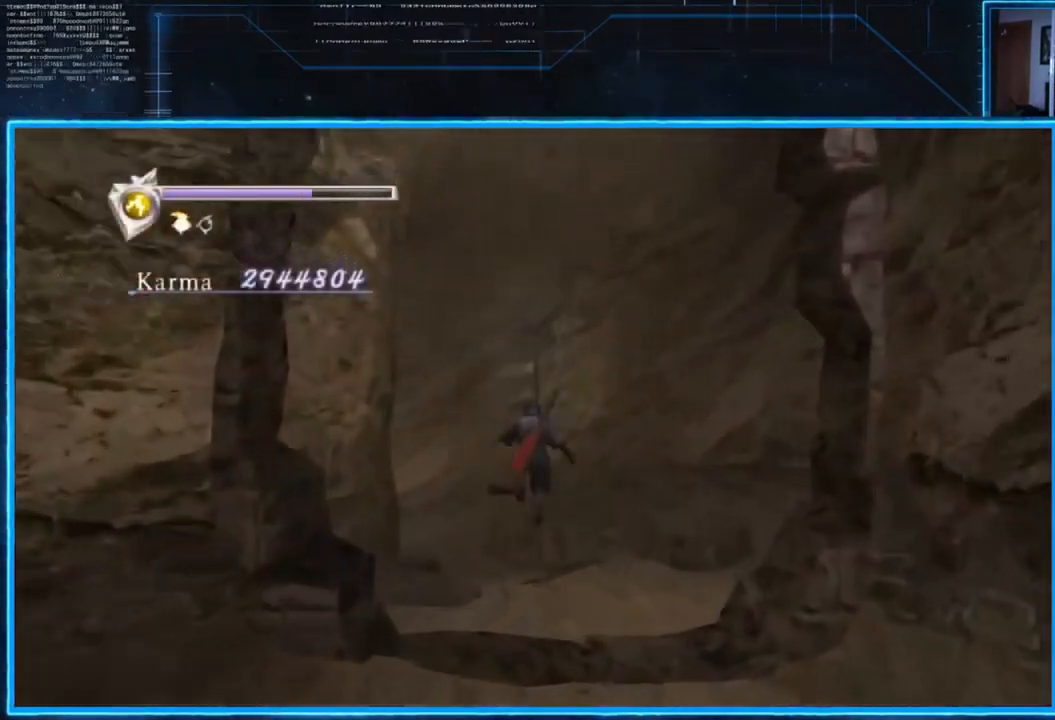
{"buttons": [], "left_stick": "up-left", "right_stick": "center", "events": [[417, "left_stick", "up-left"]]}
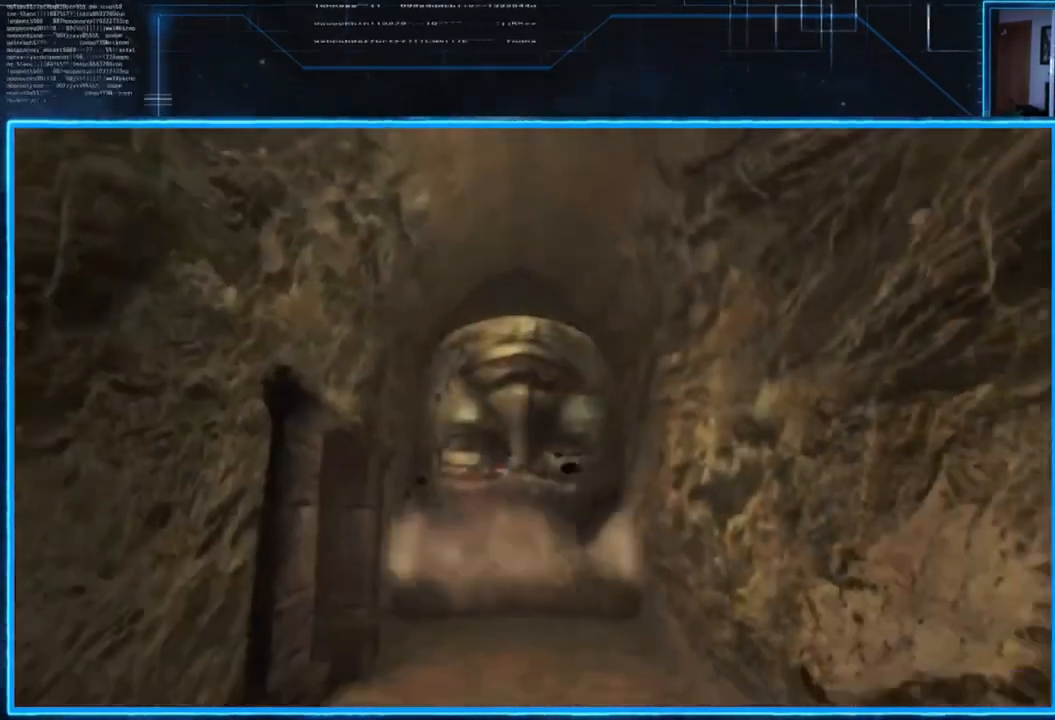
{"buttons": [], "left_stick": "center", "right_stick": "center", "events": [[184, "left_stick", "down-left"], [284, "left_stick", "center"]]}
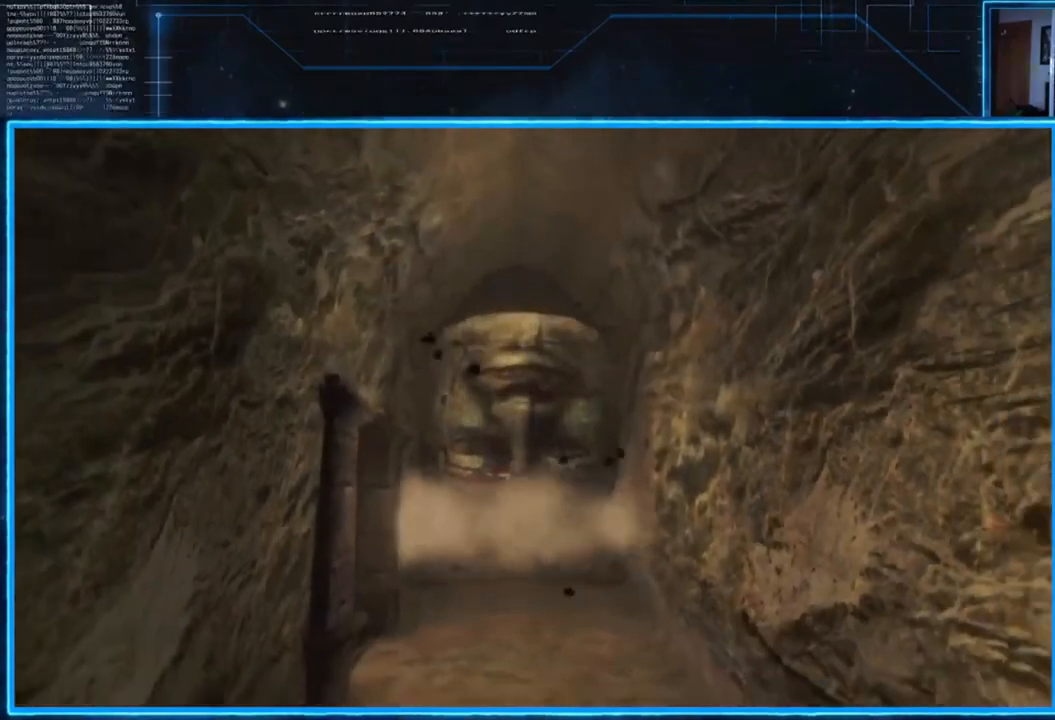
{"buttons": [], "left_stick": "down", "right_stick": "center", "events": [[283, "left_stick", "down"]]}
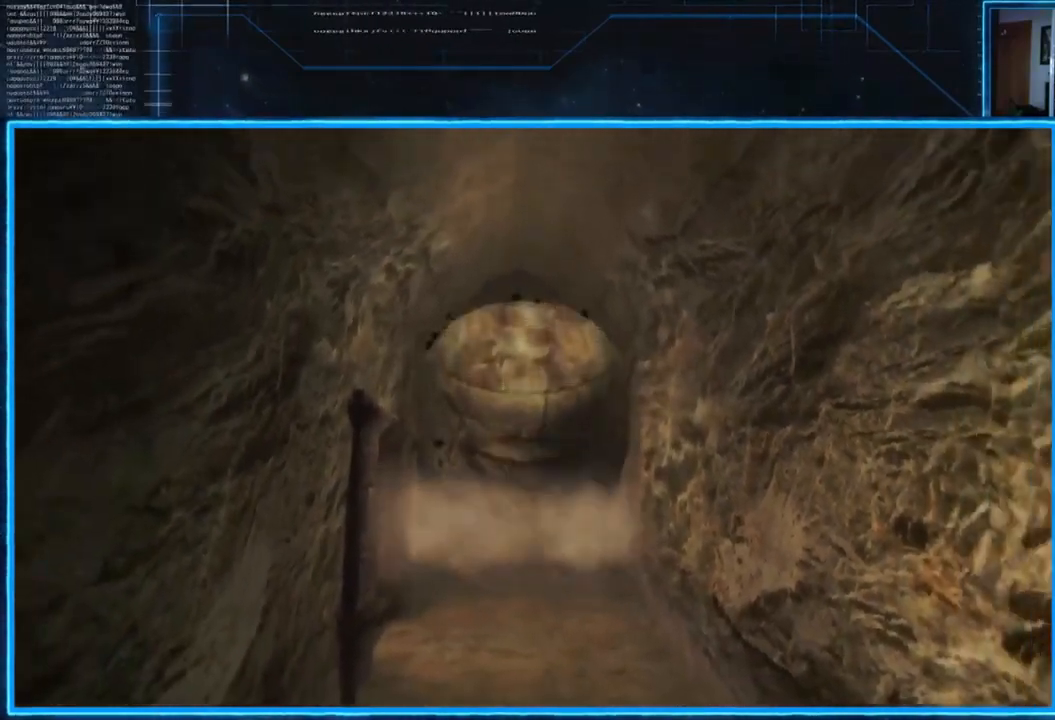
{"buttons": [], "left_stick": "down", "right_stick": "center", "events": []}
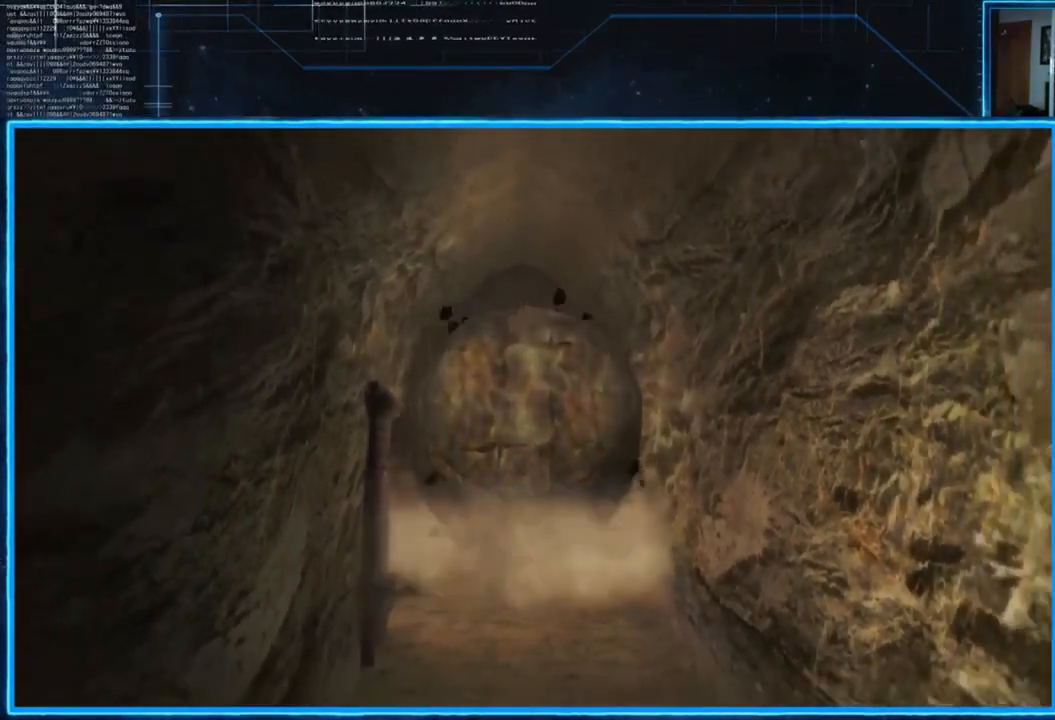
{"buttons": [], "left_stick": "down", "right_stick": "center", "events": []}
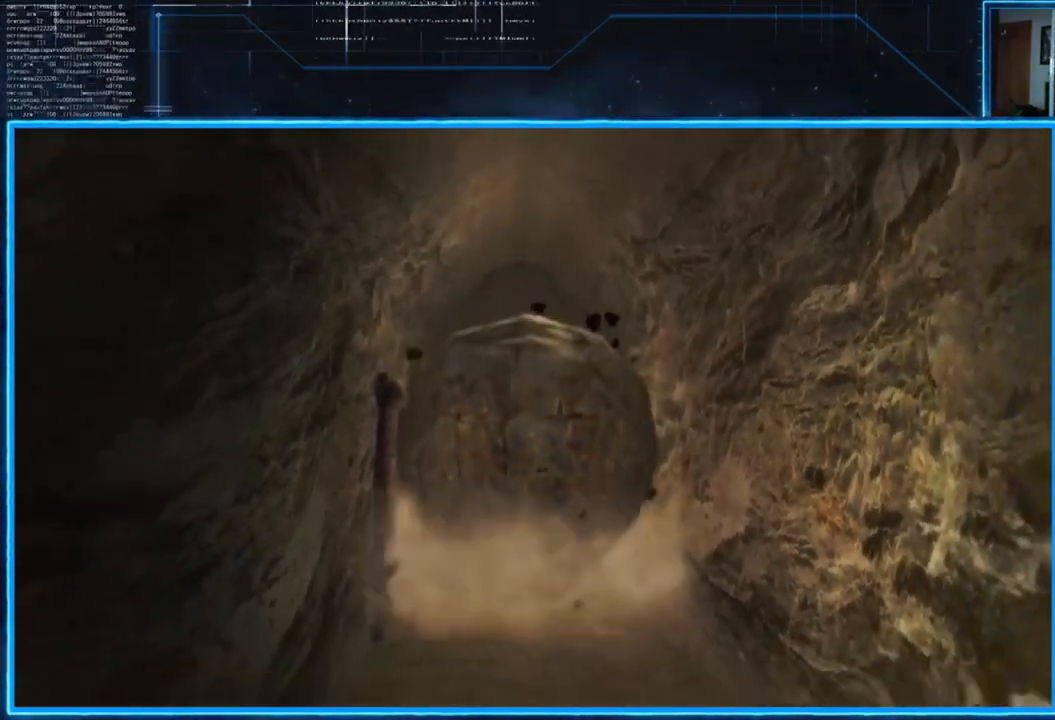
{"buttons": [], "left_stick": "down", "right_stick": "center", "events": []}
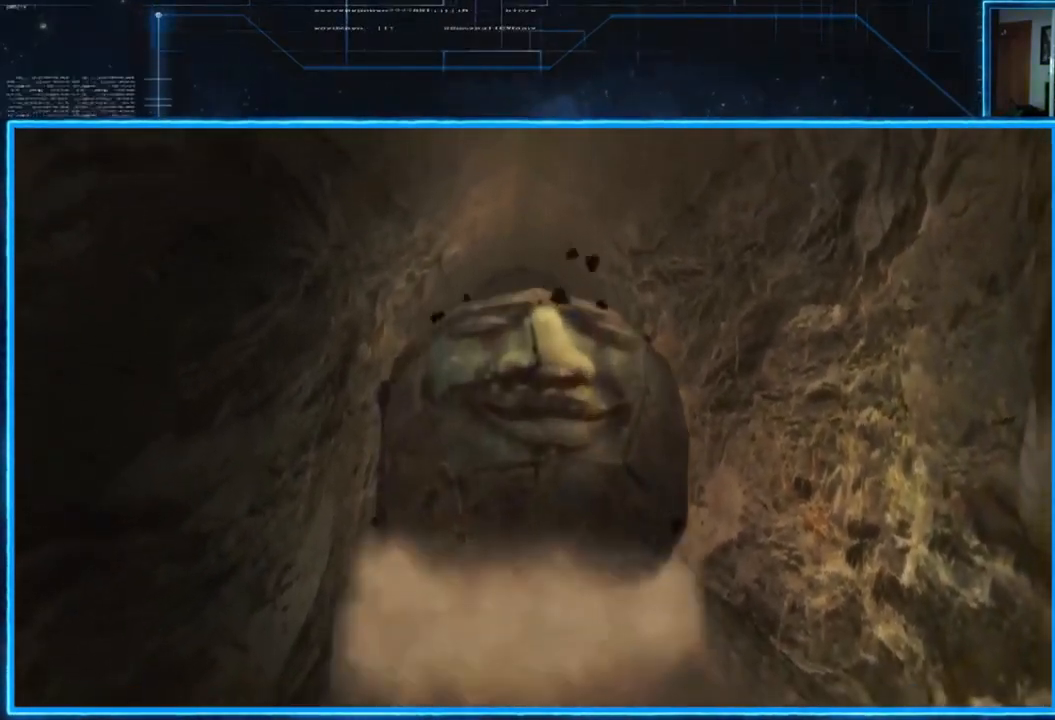
{"buttons": [], "left_stick": "down", "right_stick": "center", "events": []}
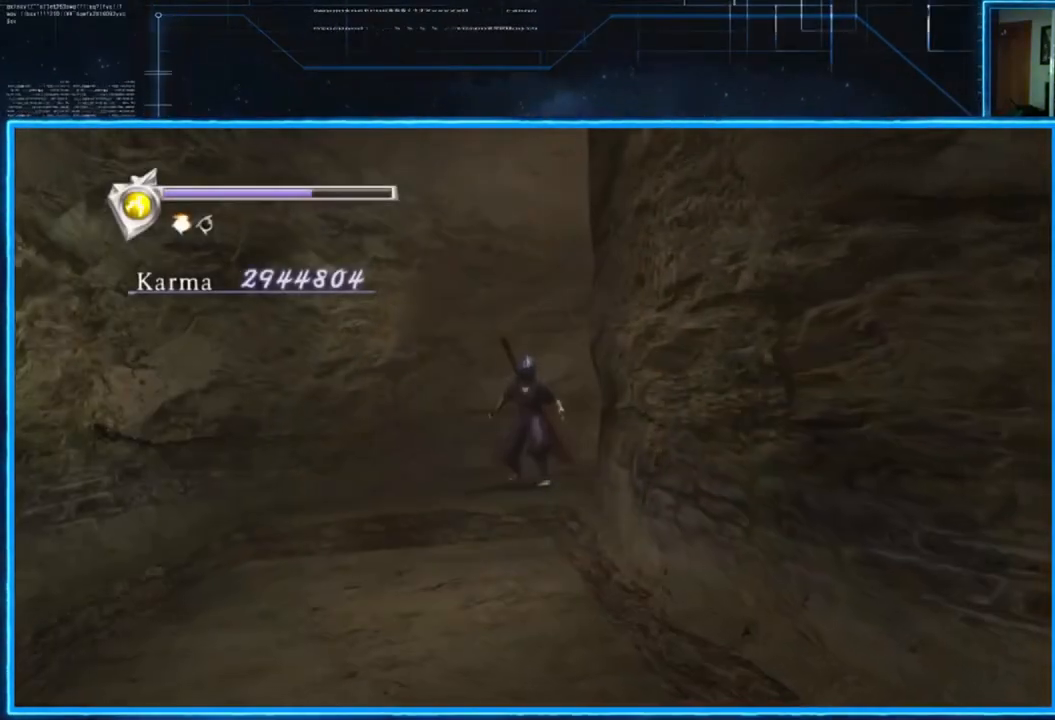
{"buttons": ["A"], "left_stick": "down", "right_stick": "center", "events": [[367, "A", "down"]]}
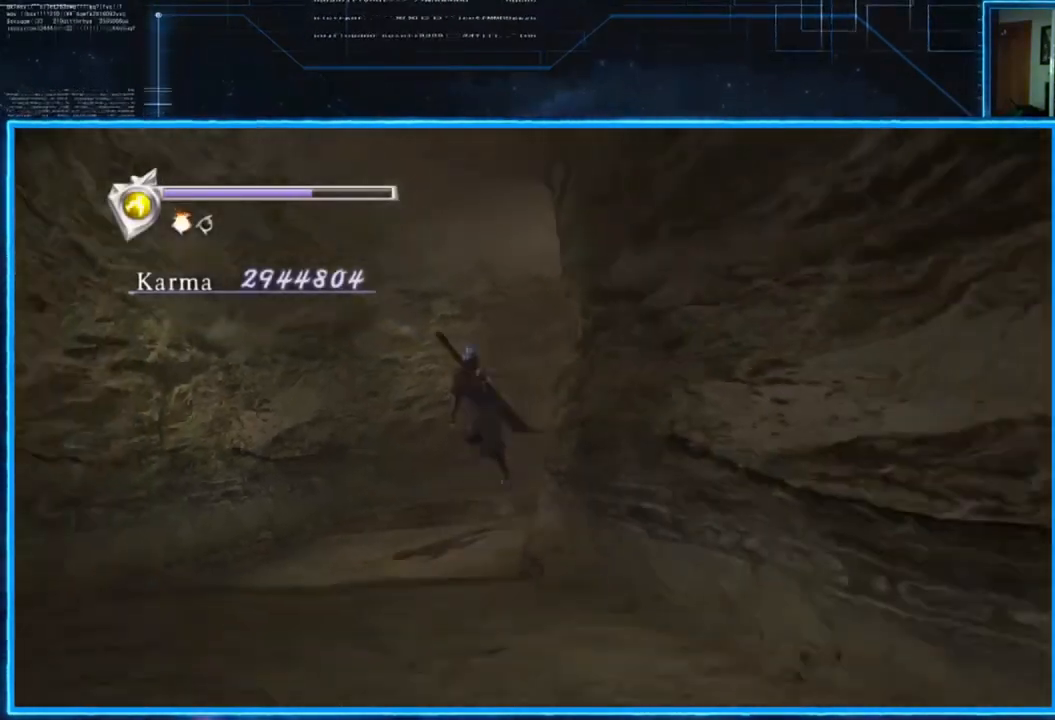
{"buttons": [], "left_stick": "down", "right_stick": "center", "events": [[100, "A", "up"], [333, "left_stick", "center"], [500, "left_stick", "down"]]}
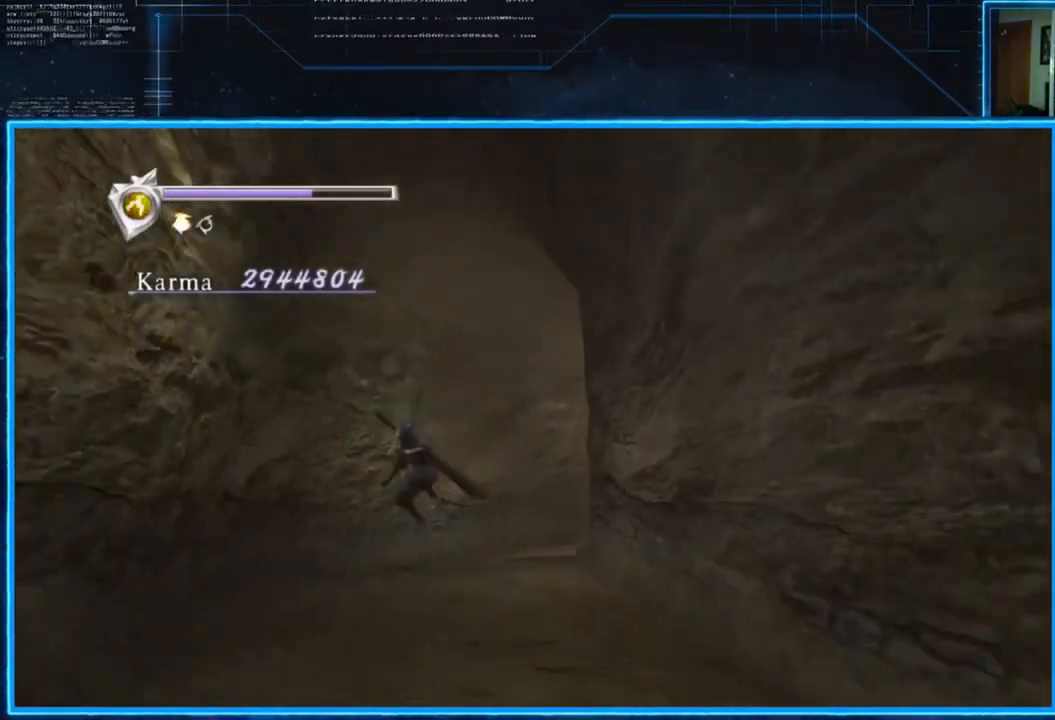
{"buttons": [], "left_stick": "center", "right_stick": "center", "events": [[33, "A", "down"], [167, "left_stick", "down-right"], [200, "A", "up"], [300, "left_stick", "center"]]}
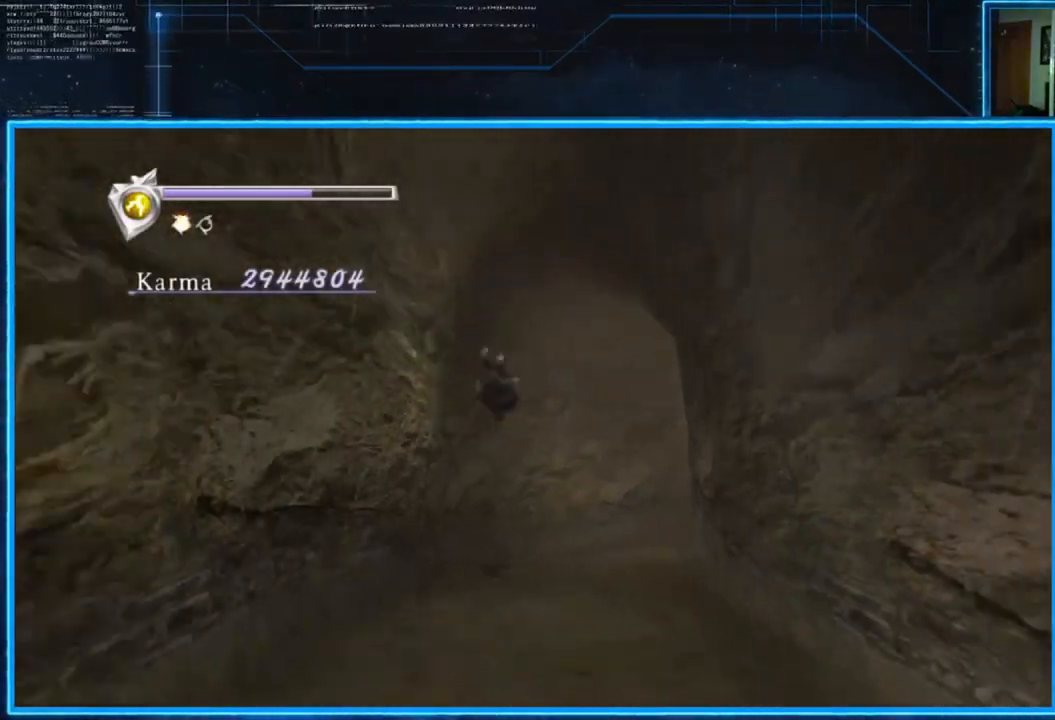
{"buttons": [], "left_stick": "center", "right_stick": "center", "events": [[233, "A", "down"], [233, "left_stick", "down"], [433, "A", "up"], [467, "left_stick", "center"]]}
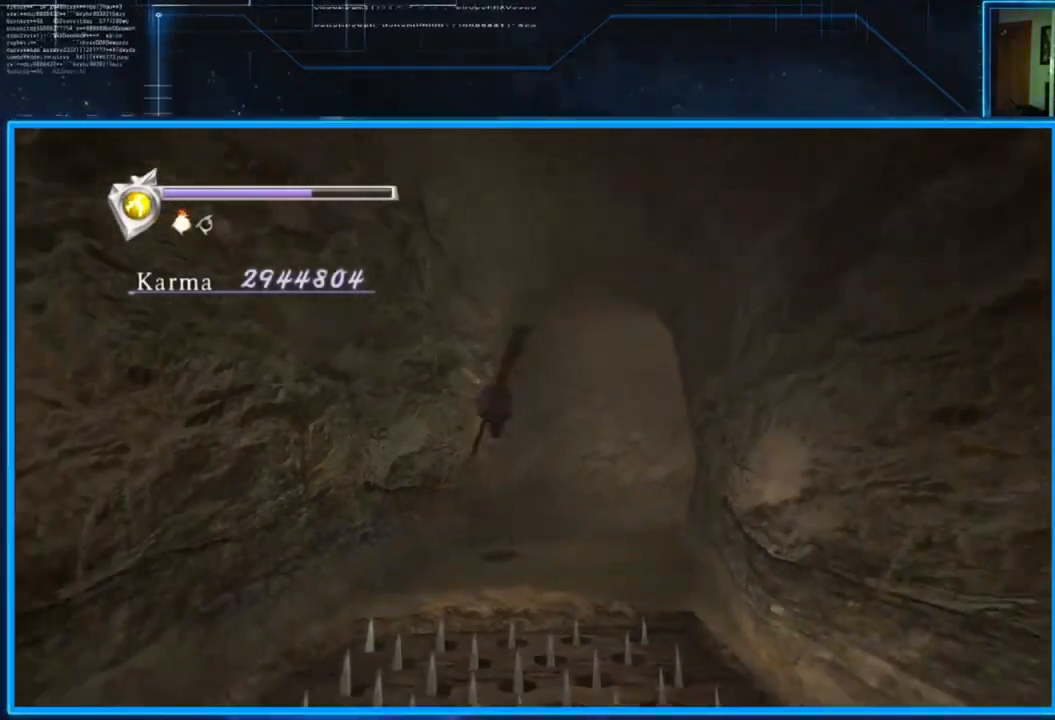
{"buttons": ["A"], "left_stick": "down", "right_stick": "center", "events": [[467, "left_stick", "down"], [501, "A", "down"]]}
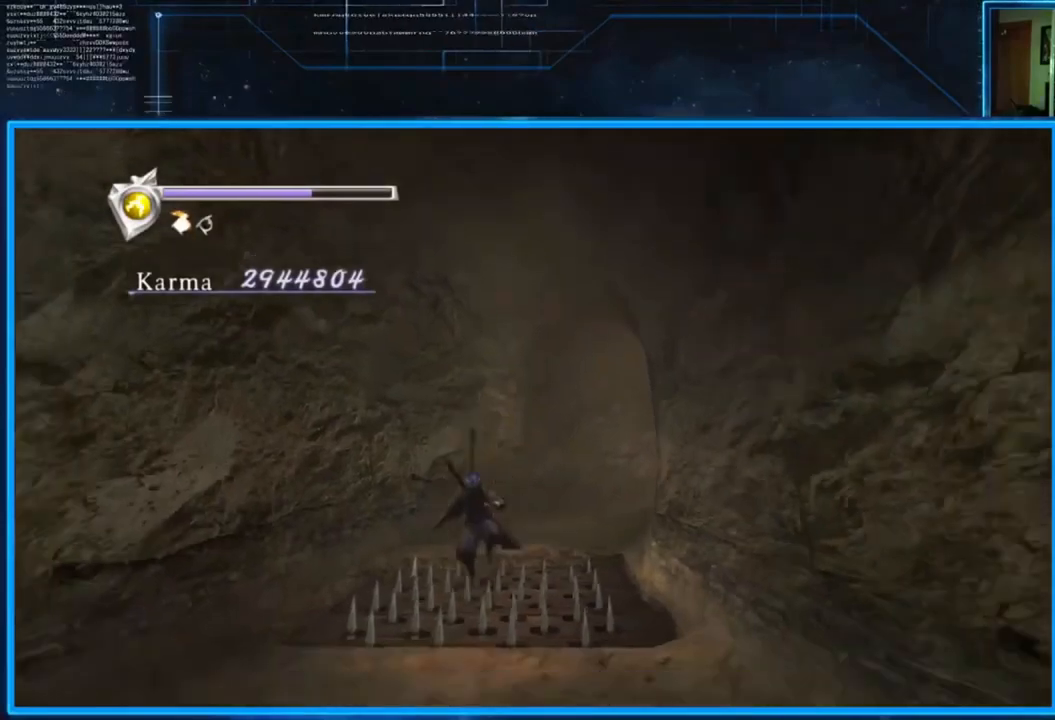
{"buttons": [], "left_stick": "center", "right_stick": "center", "events": [[133, "A", "up"], [166, "left_stick", "center"]]}
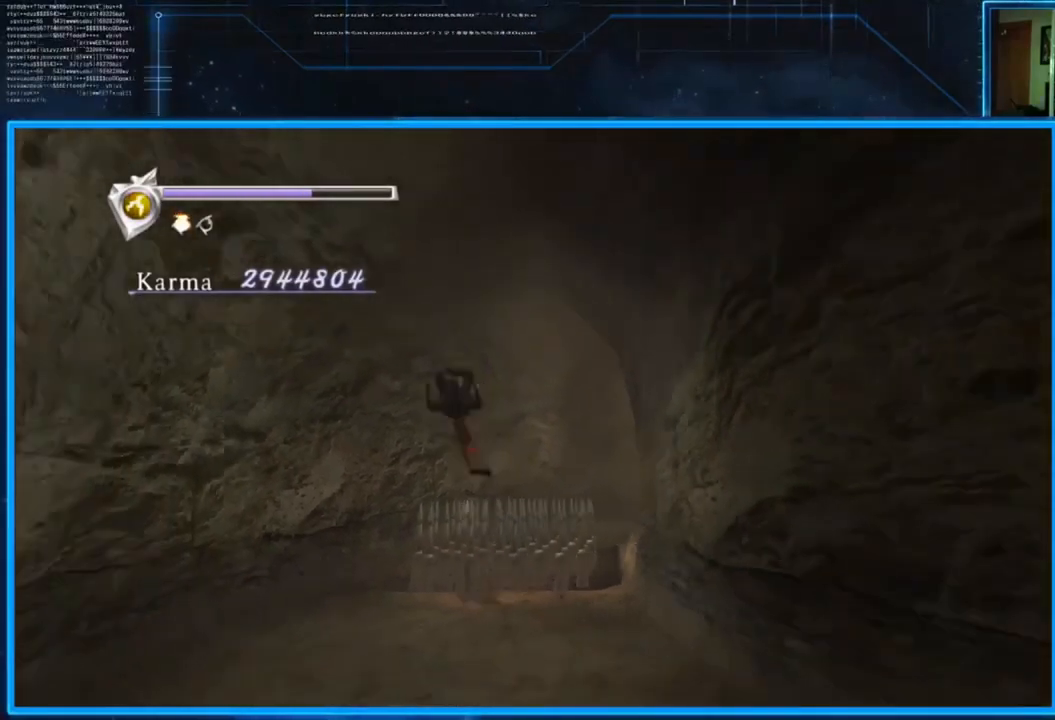
{"buttons": [], "left_stick": "center", "right_stick": "center", "events": [[200, "left_stick", "down"], [234, "A", "down"], [367, "A", "up"], [367, "left_stick", "center"]]}
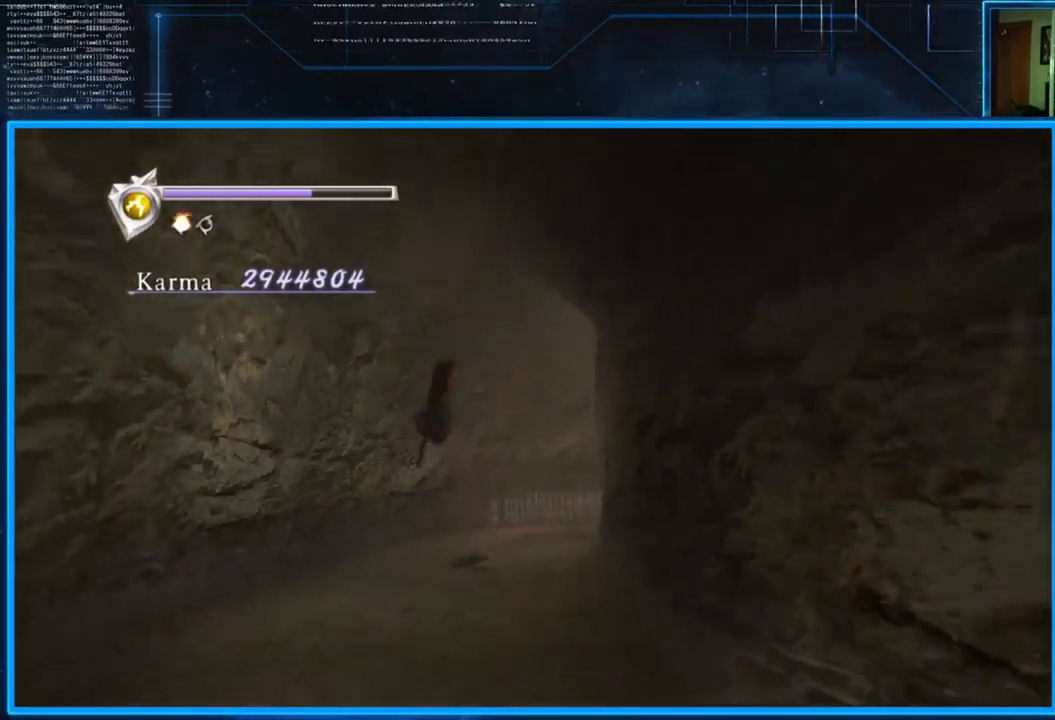
{"buttons": ["A"], "left_stick": "down", "right_stick": "center", "events": [[433, "left_stick", "down"], [467, "A", "down"]]}
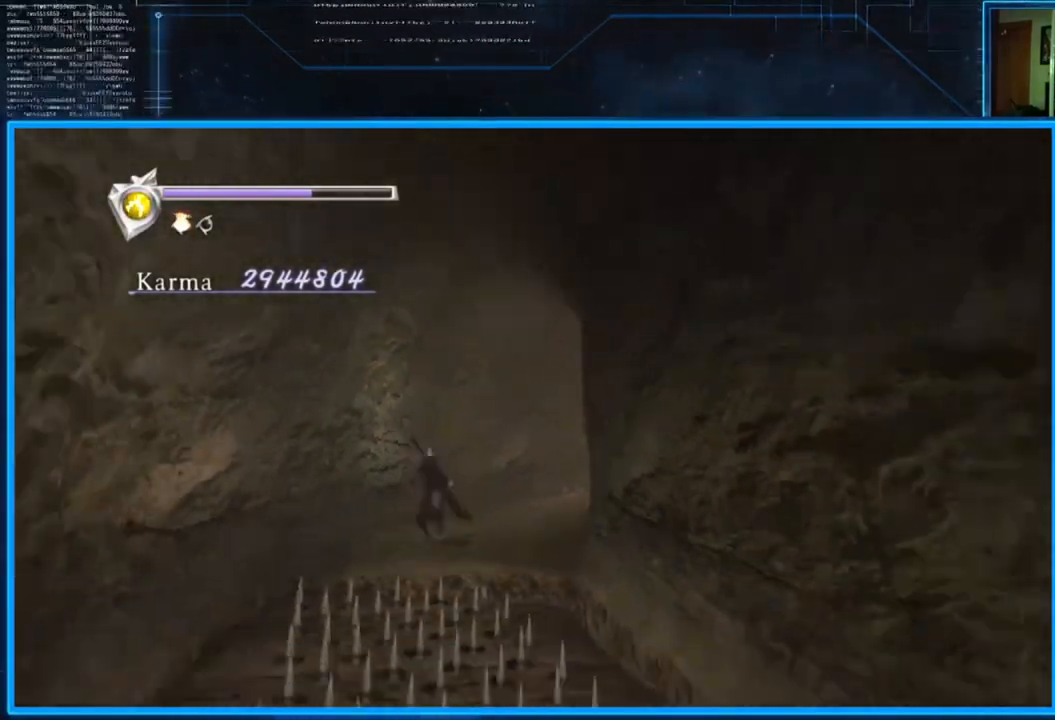
{"buttons": [], "left_stick": "center", "right_stick": "center", "events": [[134, "A", "up"], [134, "left_stick", "center"]]}
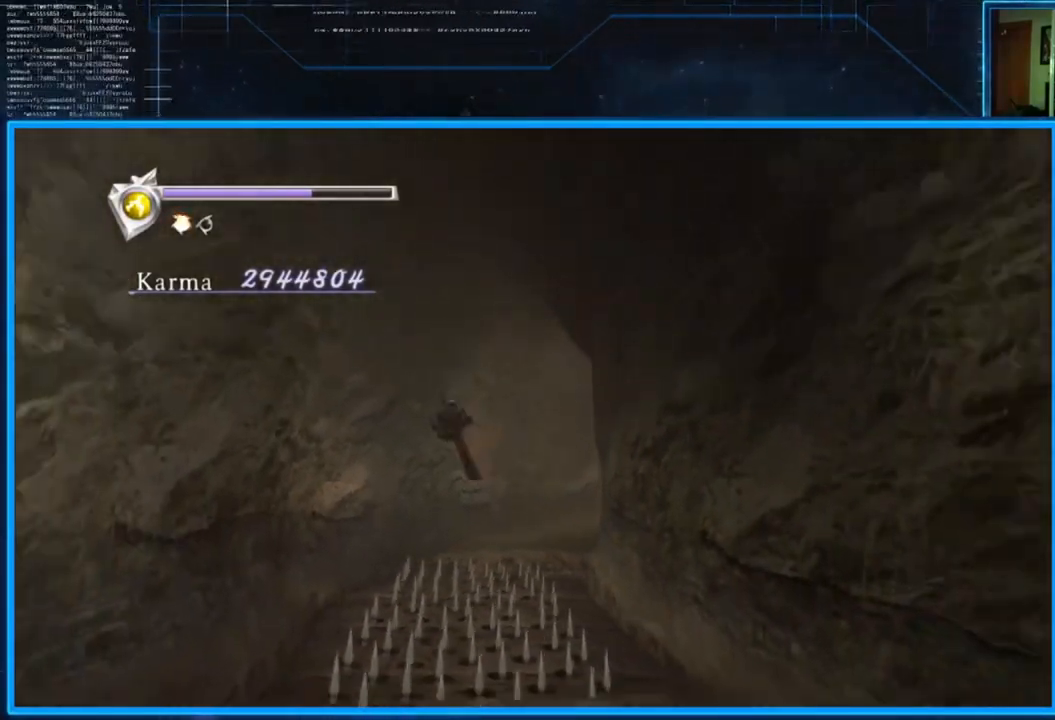
{"buttons": [], "left_stick": "center", "right_stick": "center", "events": [[200, "left_stick", "down"], [233, "A", "down"], [400, "A", "up"], [400, "left_stick", "center"]]}